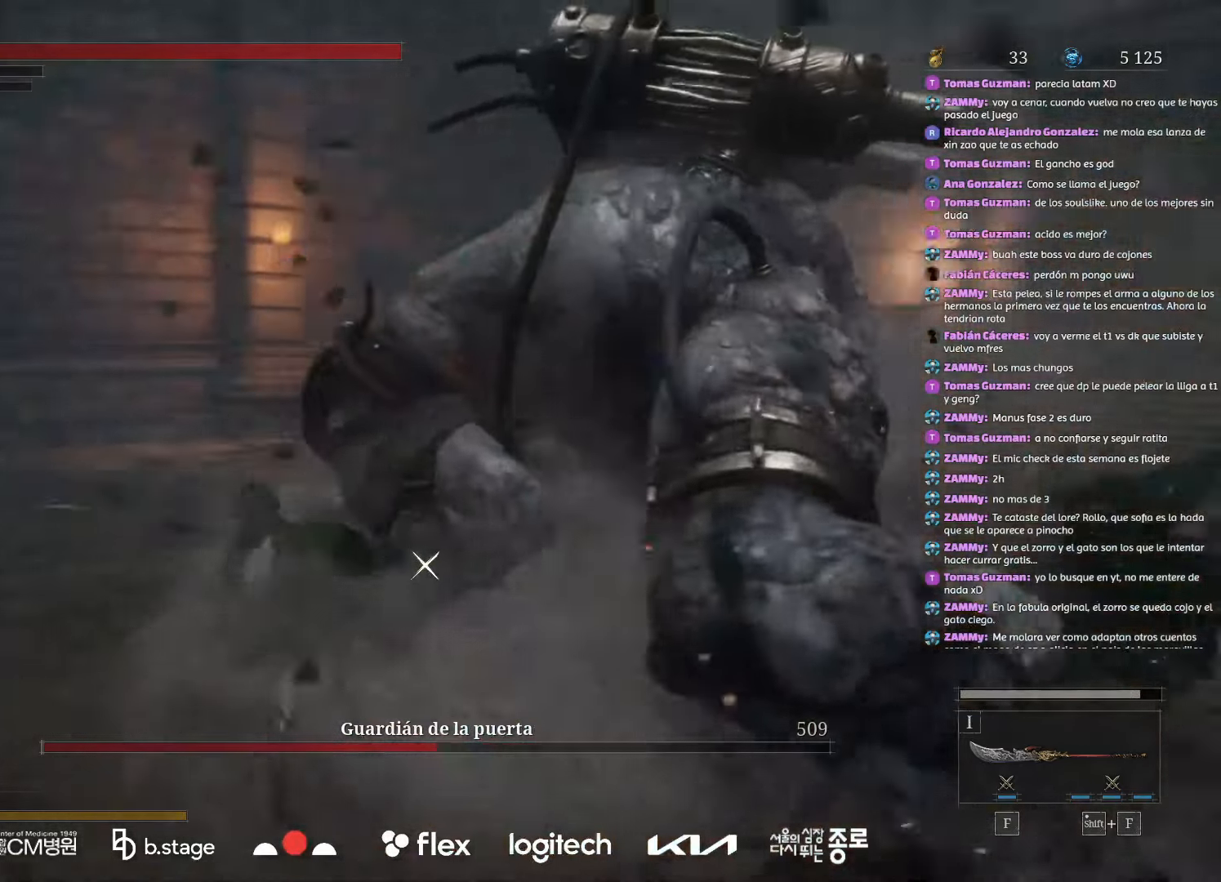
Gameplay with keyboard and mouse; each line is a JSON object with the keys and mouse buttons held at the frame after it. "events" lists presses ("down") and releases ("up") of "a", "ctrl", "d", "e", "f", "q", "r", "s", "shift", "space", "tab", "w", "mouse_left", "mouse_wheel", "mouse_right", "mouse_mb4" and "mouse_mb5" between this image and that frame as [ms after this image, input, new state], when the widget could be followed in between. "mouse_left", "mouse_wheel", "mouse_right", "mouse_mb4", "mouse_mb5" = the "left", "wheel", "right", "mb4", "mb5" buttons of the "mouse" list. No other keys are recorded. "wheel" means that the mouse wheel is clicked or scrolled. Mouse movement is not recorded.
{"keys": [], "mouse": ["right"], "events": [[34, "mouse_right", "up"], [100, "mouse_right", "down"], [234, "mouse_right", "up"], [284, "mouse_right", "down"], [417, "mouse_right", "up"], [484, "mouse_right", "down"]]}
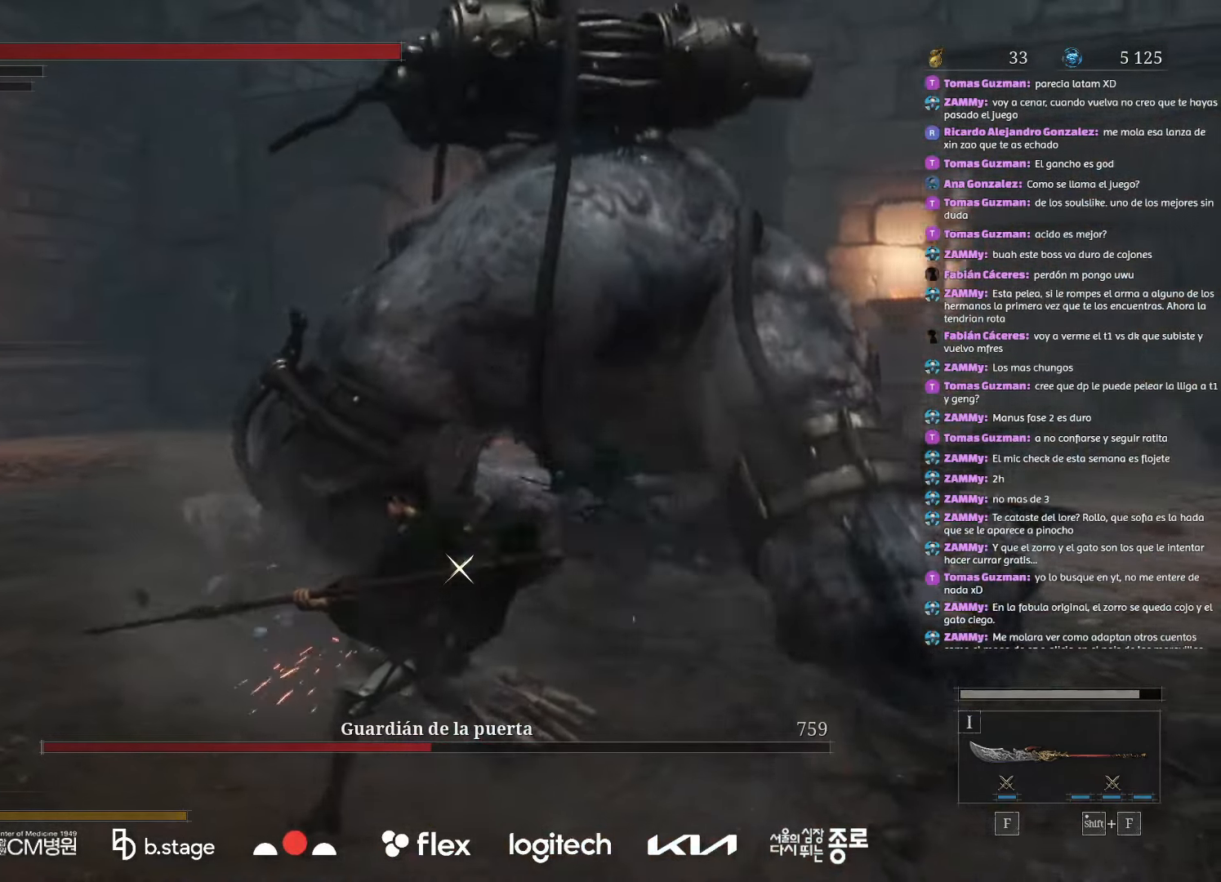
{"keys": [], "mouse": [], "events": [[117, "mouse_right", "up"], [167, "mouse_right", "down"], [384, "mouse_right", "up"]]}
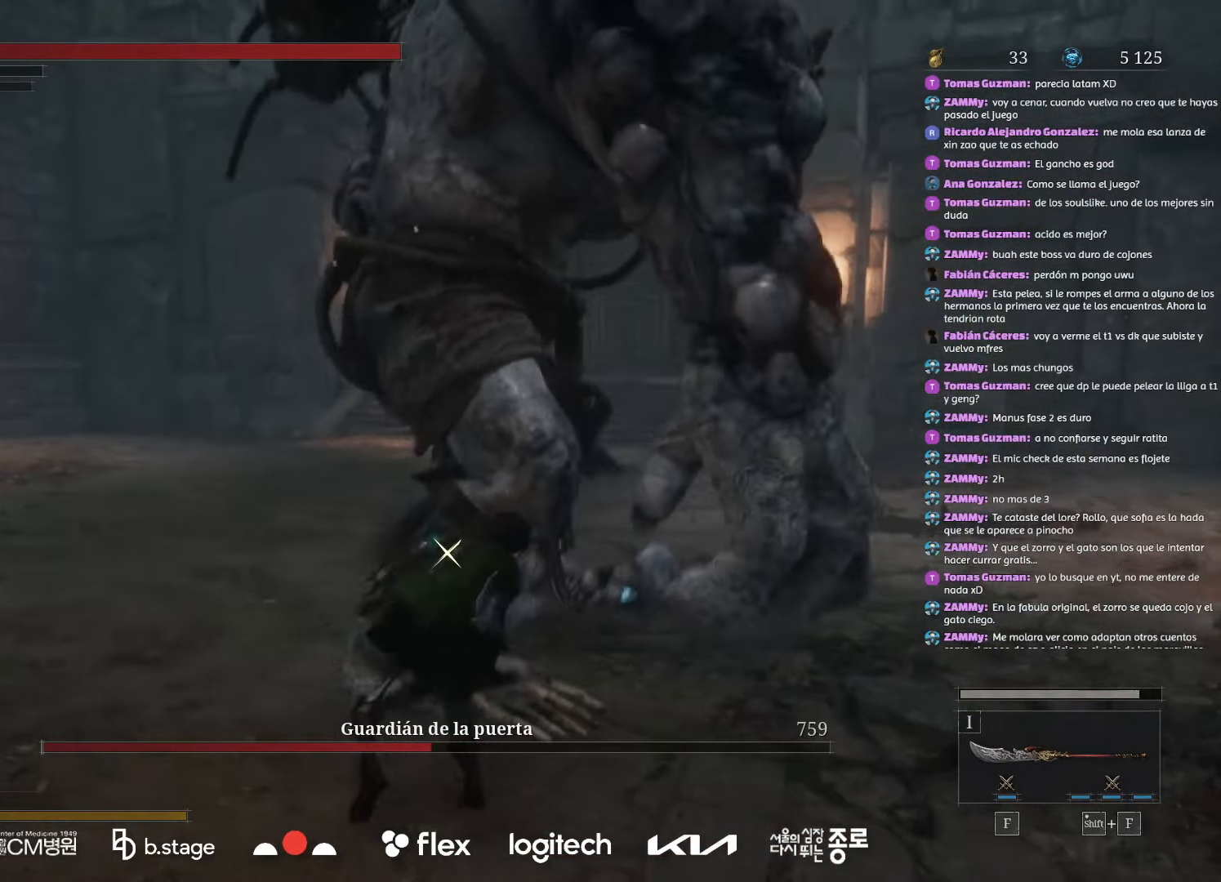
{"keys": [], "mouse": [], "events": []}
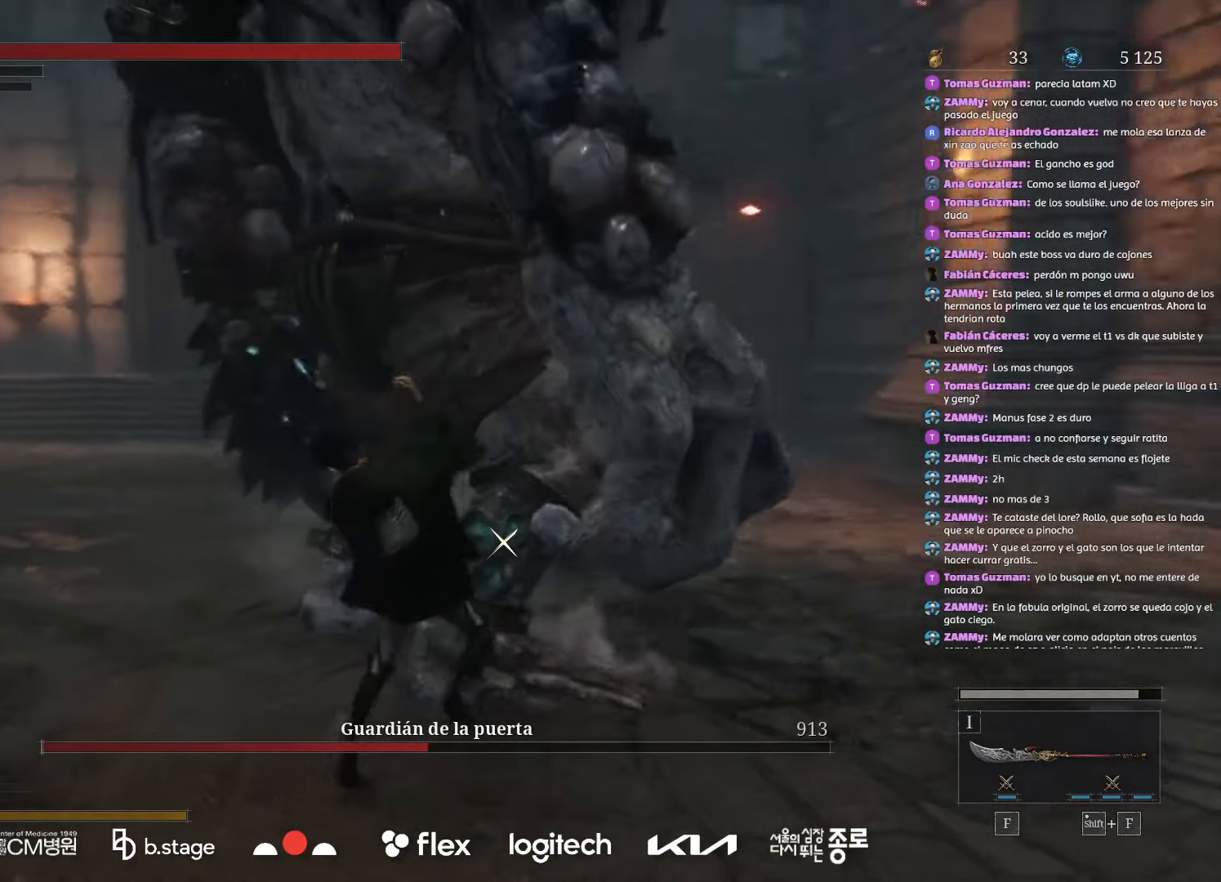
{"keys": [], "mouse": [], "events": []}
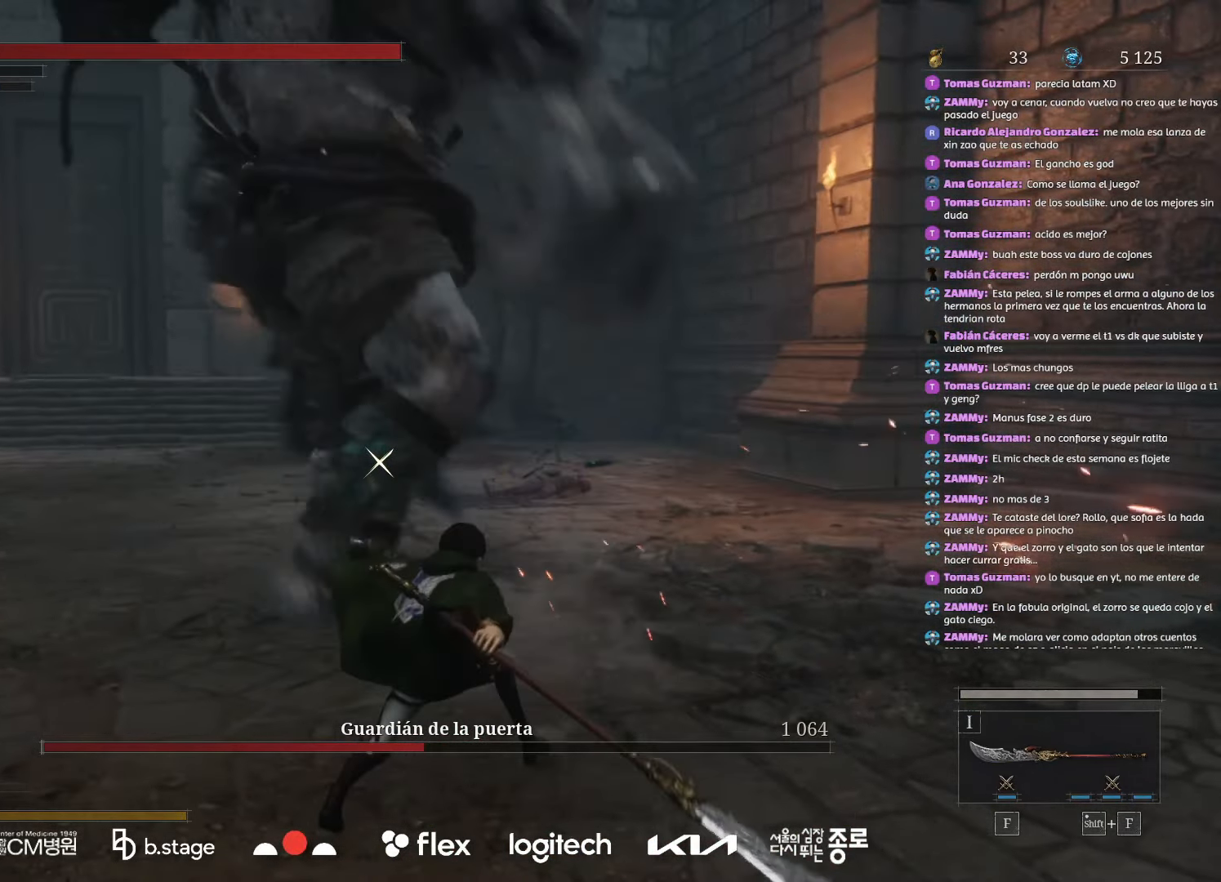
{"keys": ["s"], "mouse": [], "events": [[134, "s", "down"]]}
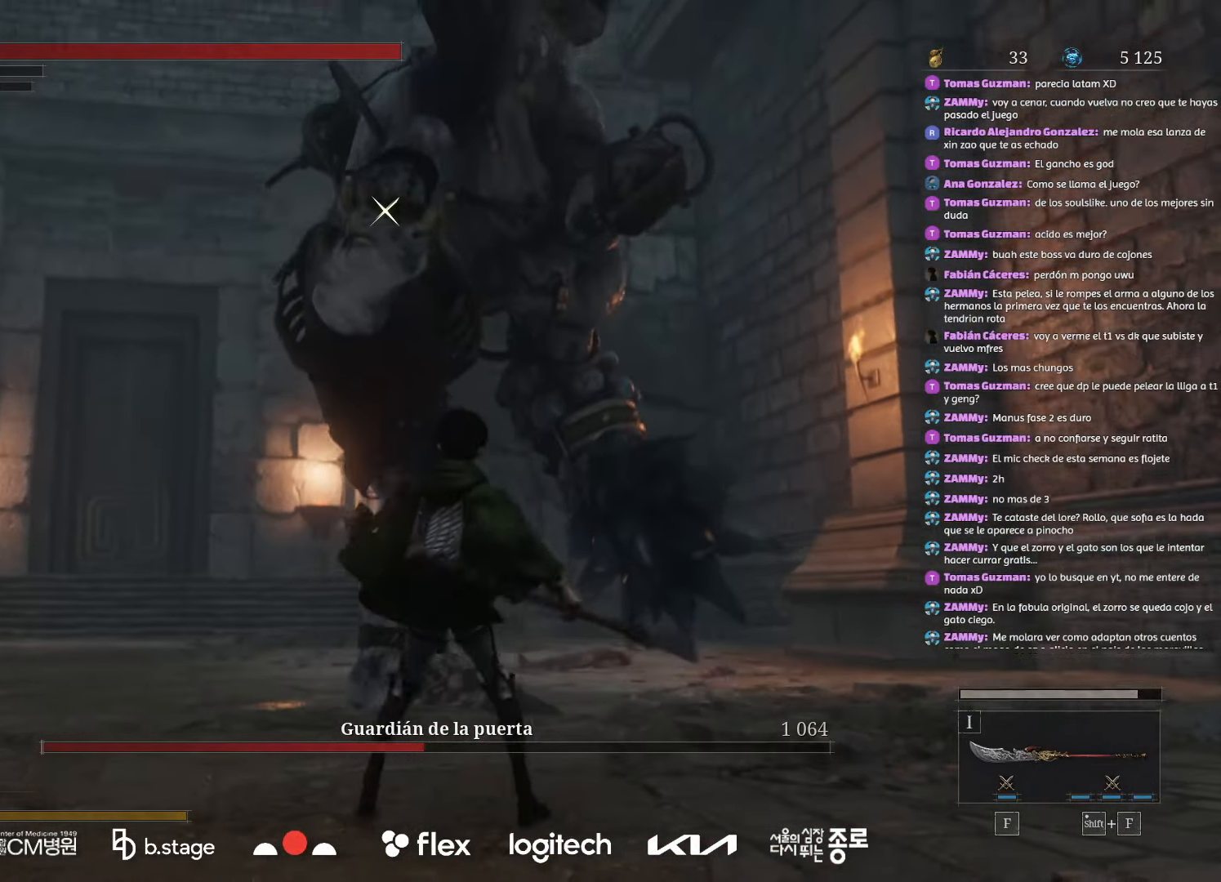
{"keys": ["a", "s"], "mouse": ["left"], "events": [[384, "a", "down"], [450, "mouse_left", "down"]]}
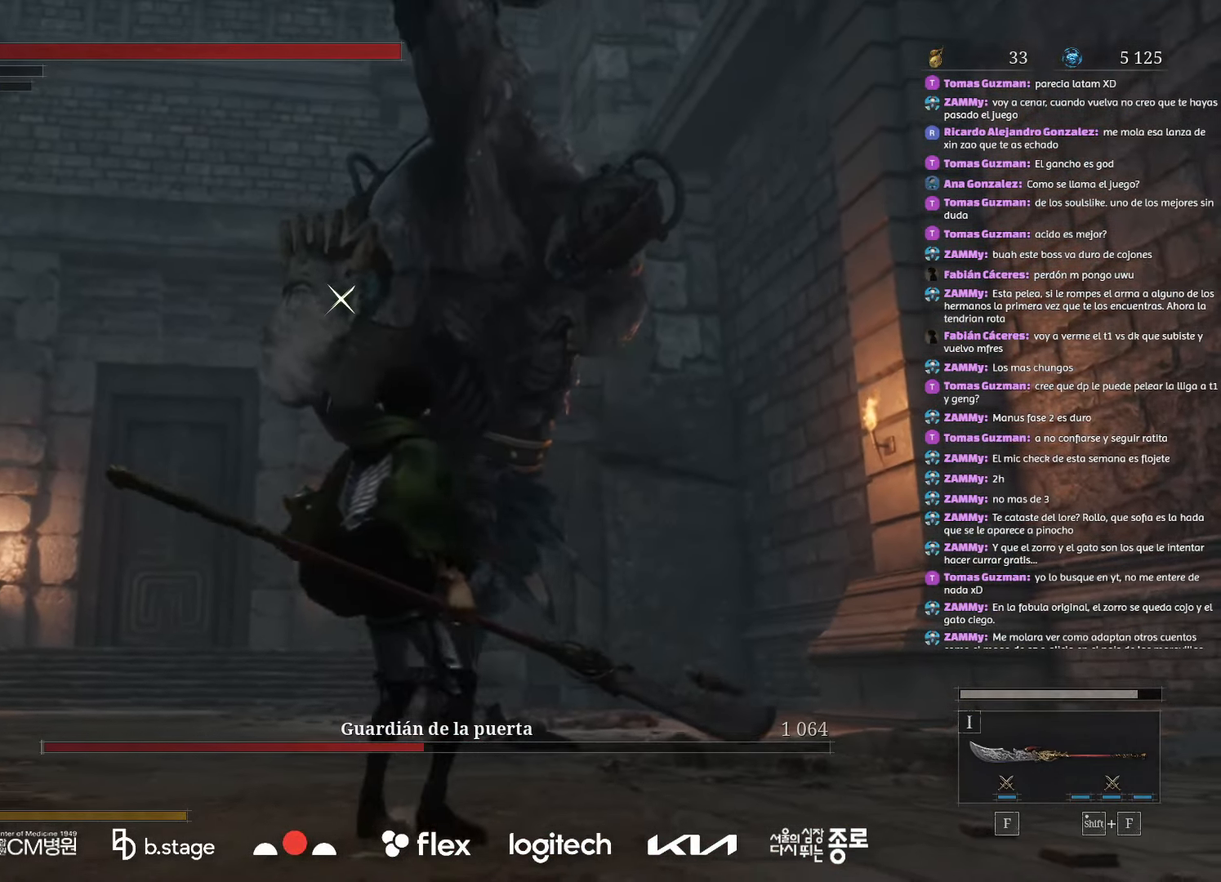
{"keys": ["w"], "mouse": [], "events": [[50, "s", "up"], [67, "mouse_left", "up"], [267, "w", "down"], [334, "a", "up"]]}
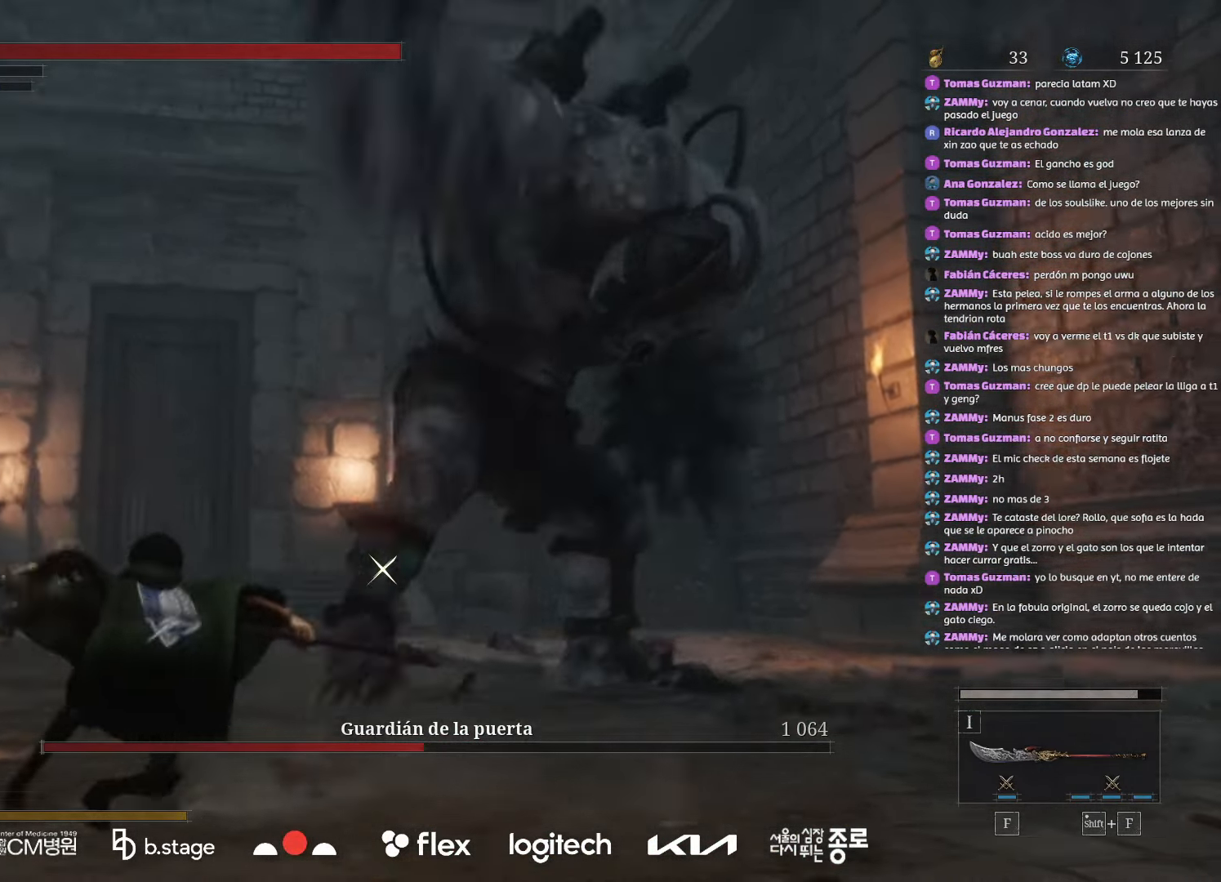
{"keys": ["w"], "mouse": ["right"], "events": [[117, "mouse_left", "down"], [450, "mouse_right", "down"], [484, "mouse_left", "up"]]}
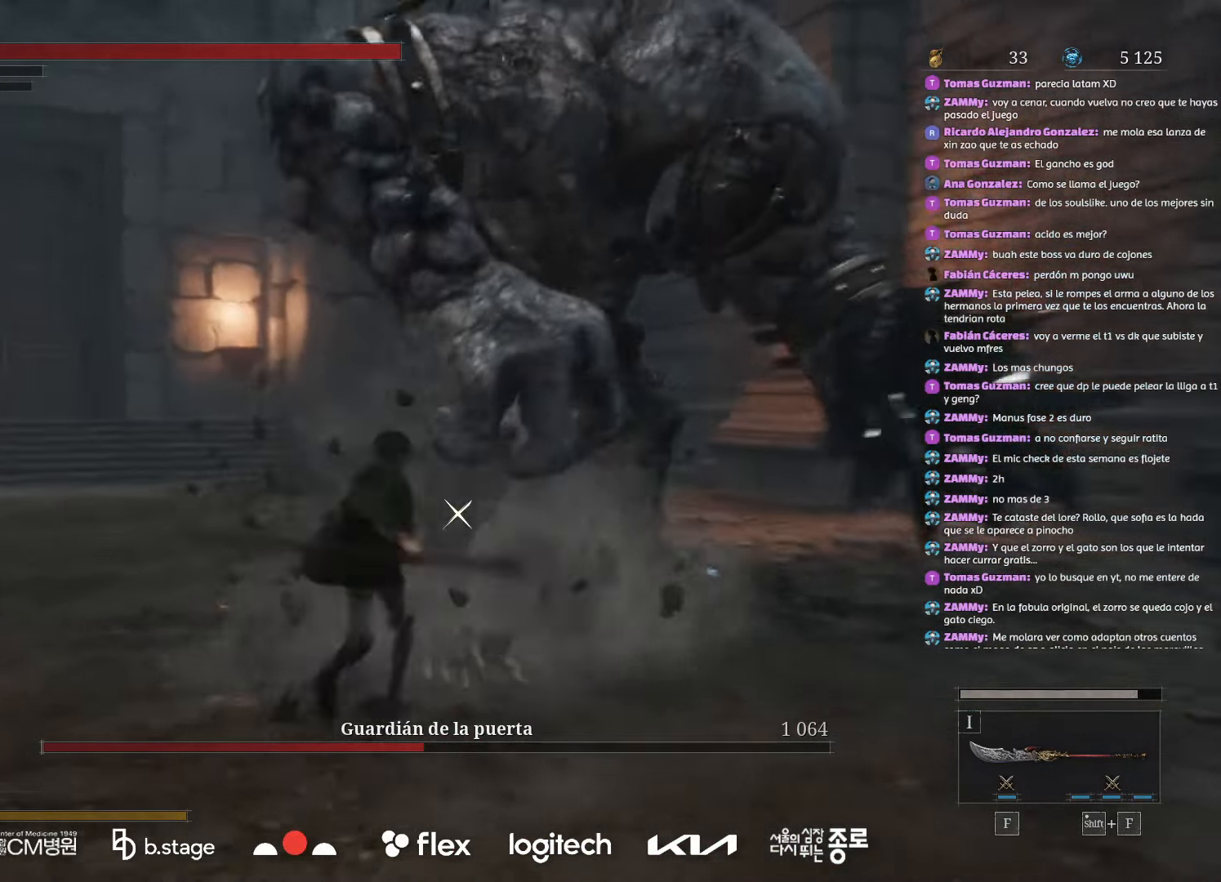
{"keys": [], "mouse": ["right"], "events": [[100, "mouse_right", "up"], [184, "w", "up"], [250, "mouse_right", "down"], [350, "mouse_right", "up"], [417, "mouse_right", "down"]]}
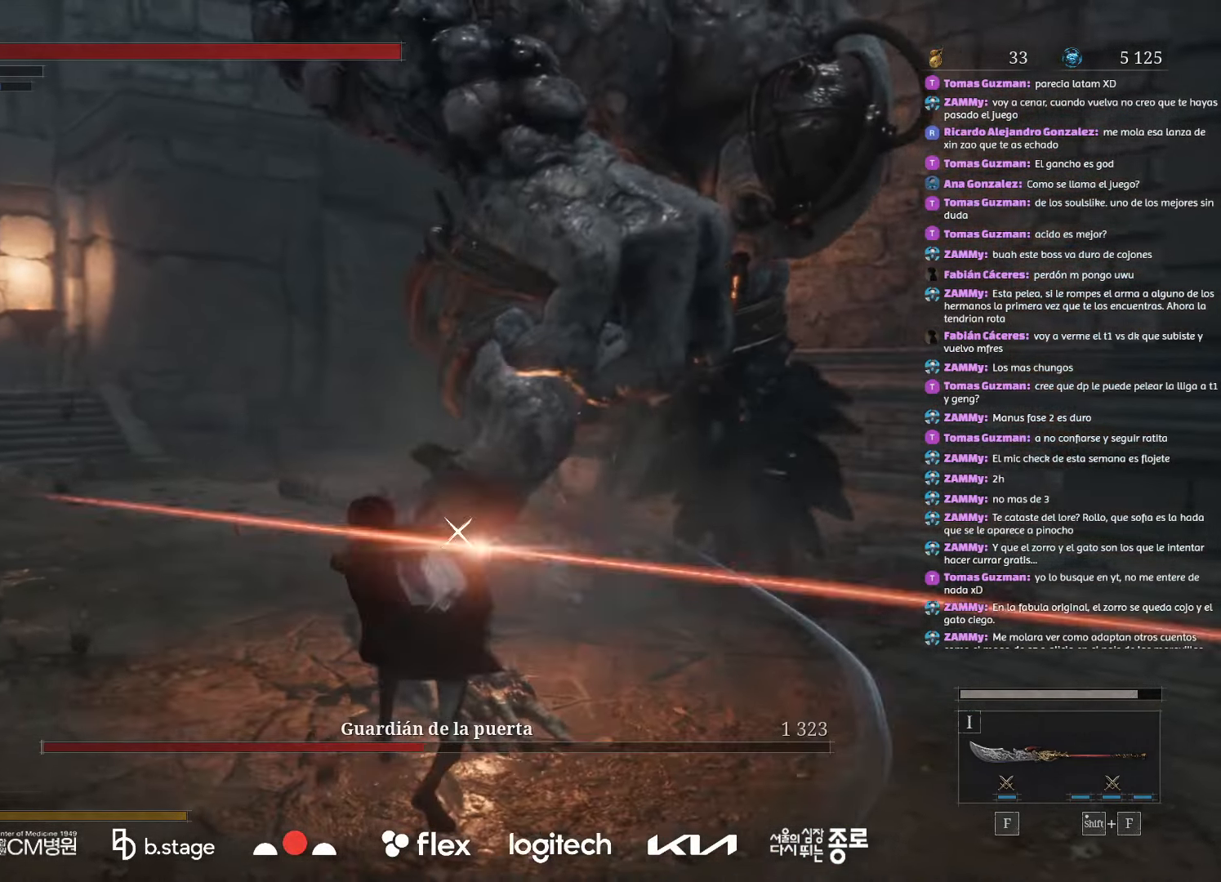
{"keys": [], "mouse": [], "events": [[67, "mouse_right", "up"], [117, "mouse_right", "down"], [250, "mouse_right", "up"], [300, "mouse_right", "down"], [450, "mouse_right", "up"]]}
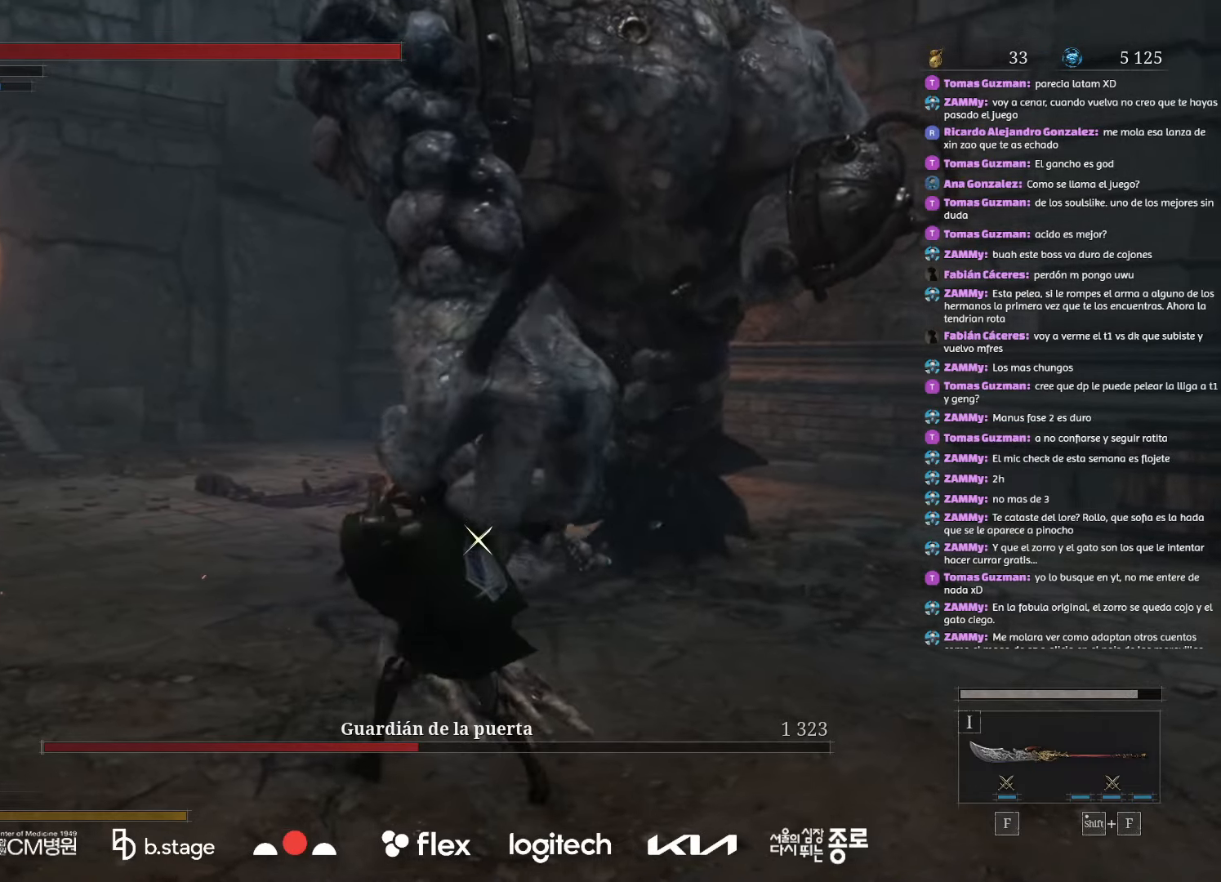
{"keys": [], "mouse": [], "events": []}
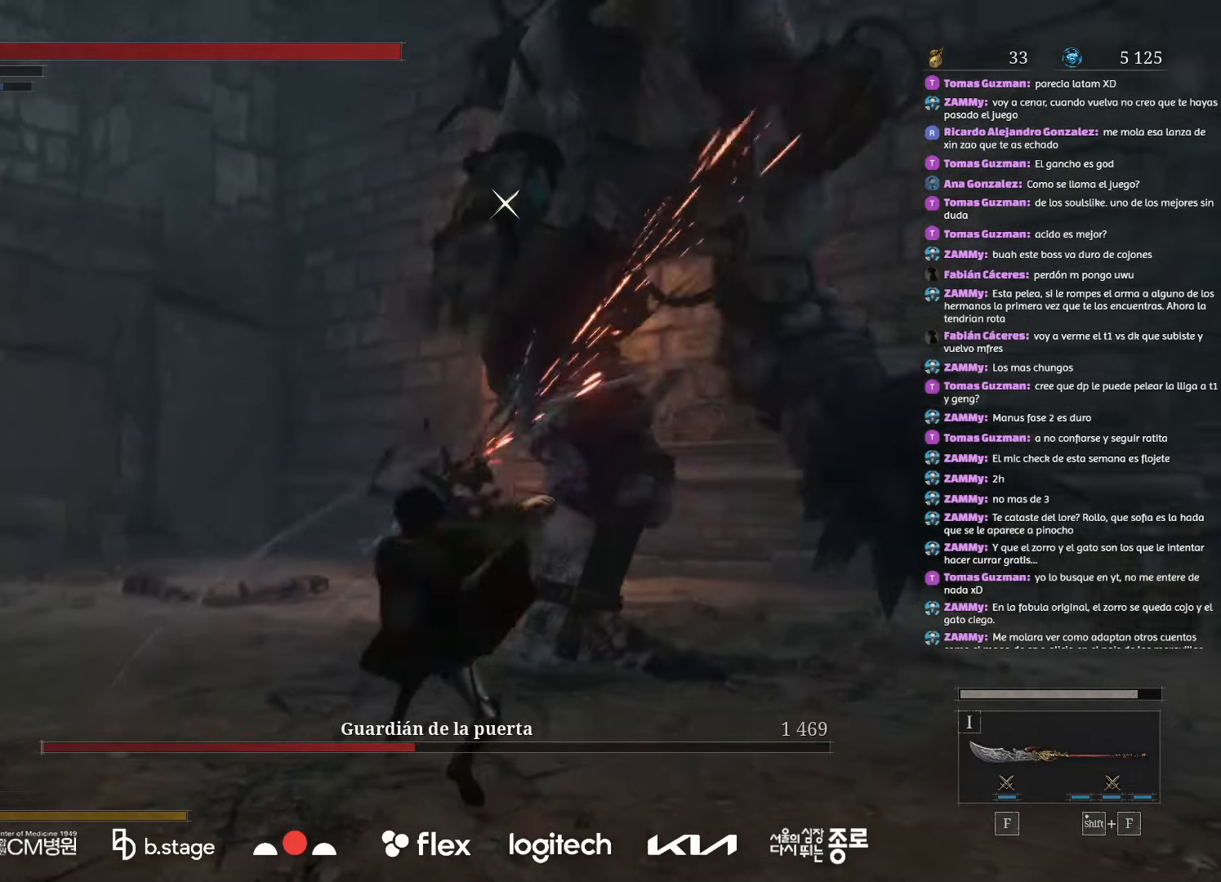
{"keys": ["s"], "mouse": [], "events": [[317, "s", "down"]]}
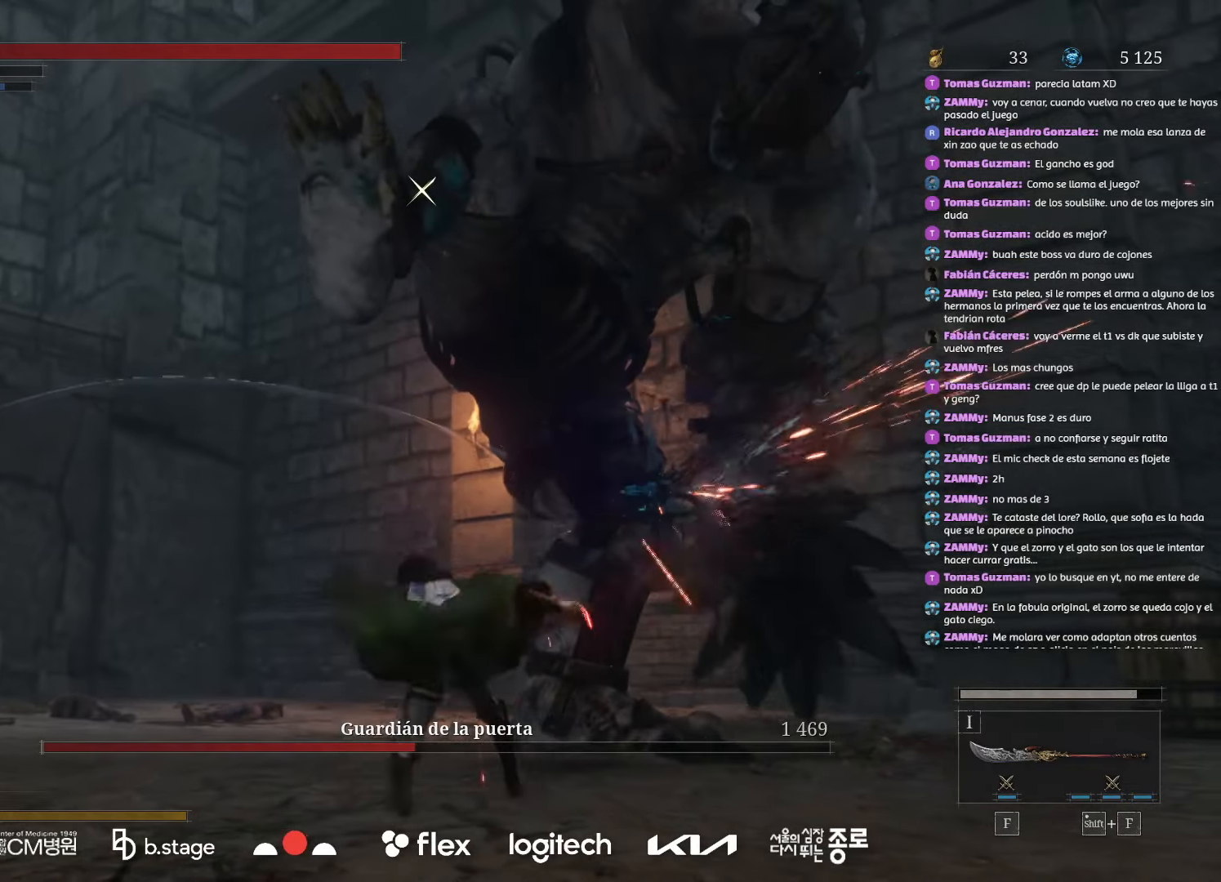
{"keys": ["s"], "mouse": ["left"], "events": [[34, "mouse_left", "down"], [117, "mouse_left", "up"], [467, "mouse_left", "down"]]}
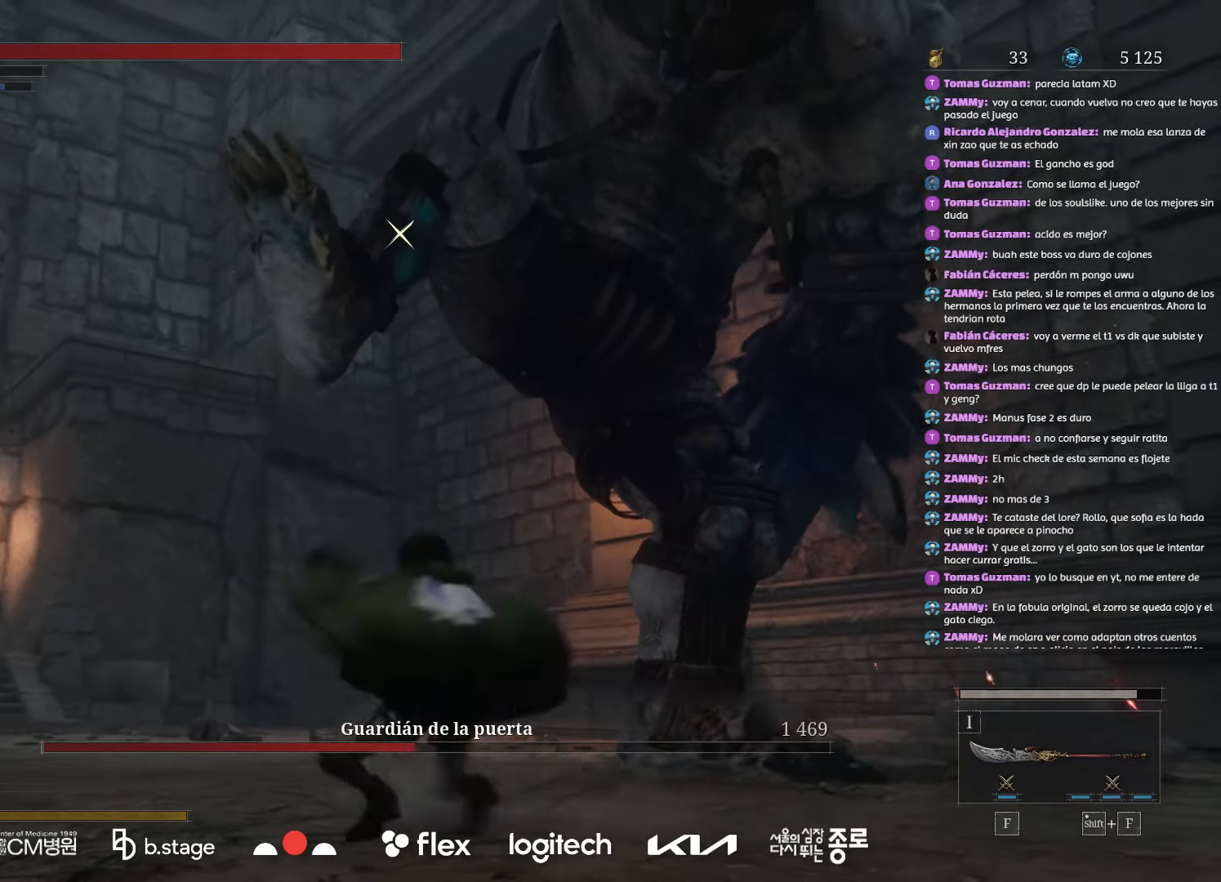
{"keys": ["s"], "mouse": [], "events": [[67, "mouse_left", "up"]]}
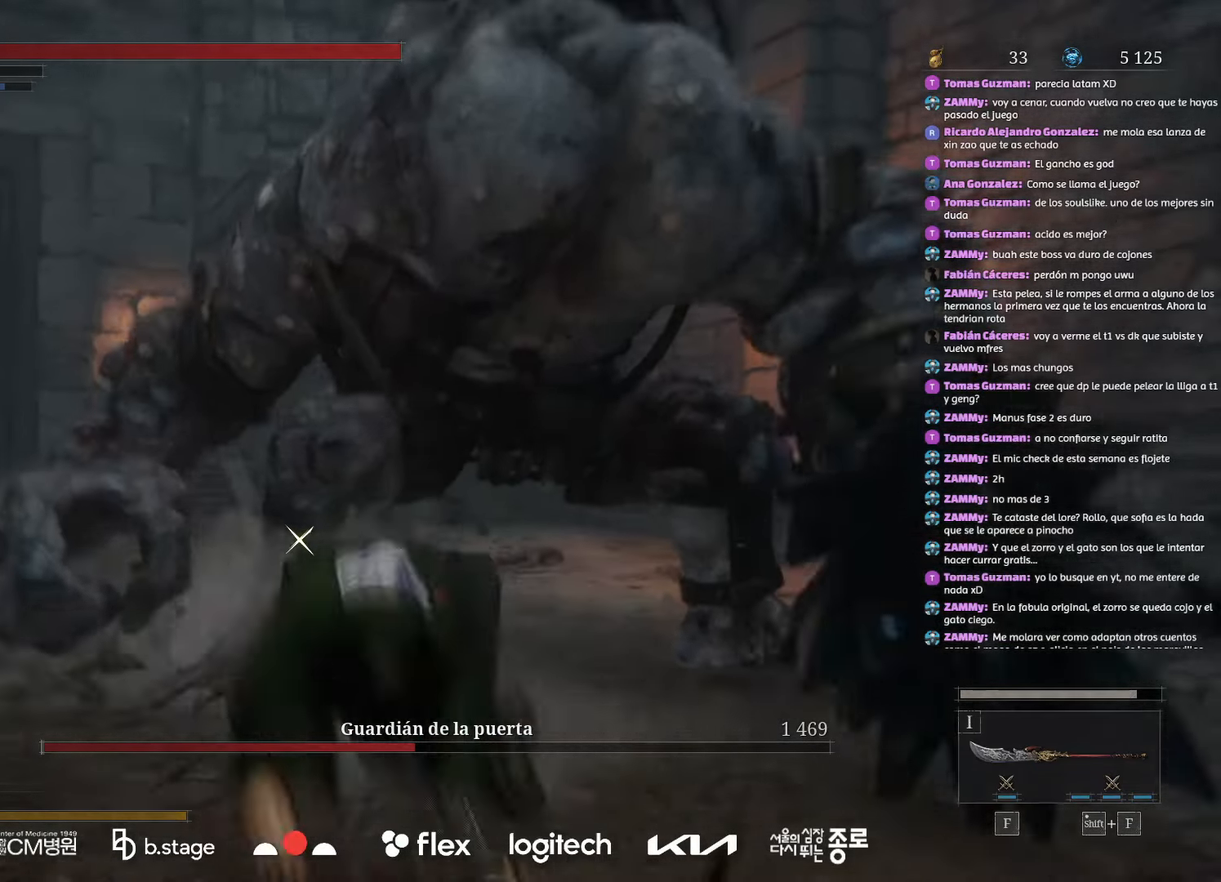
{"keys": [], "mouse": [], "events": [[167, "s", "up"]]}
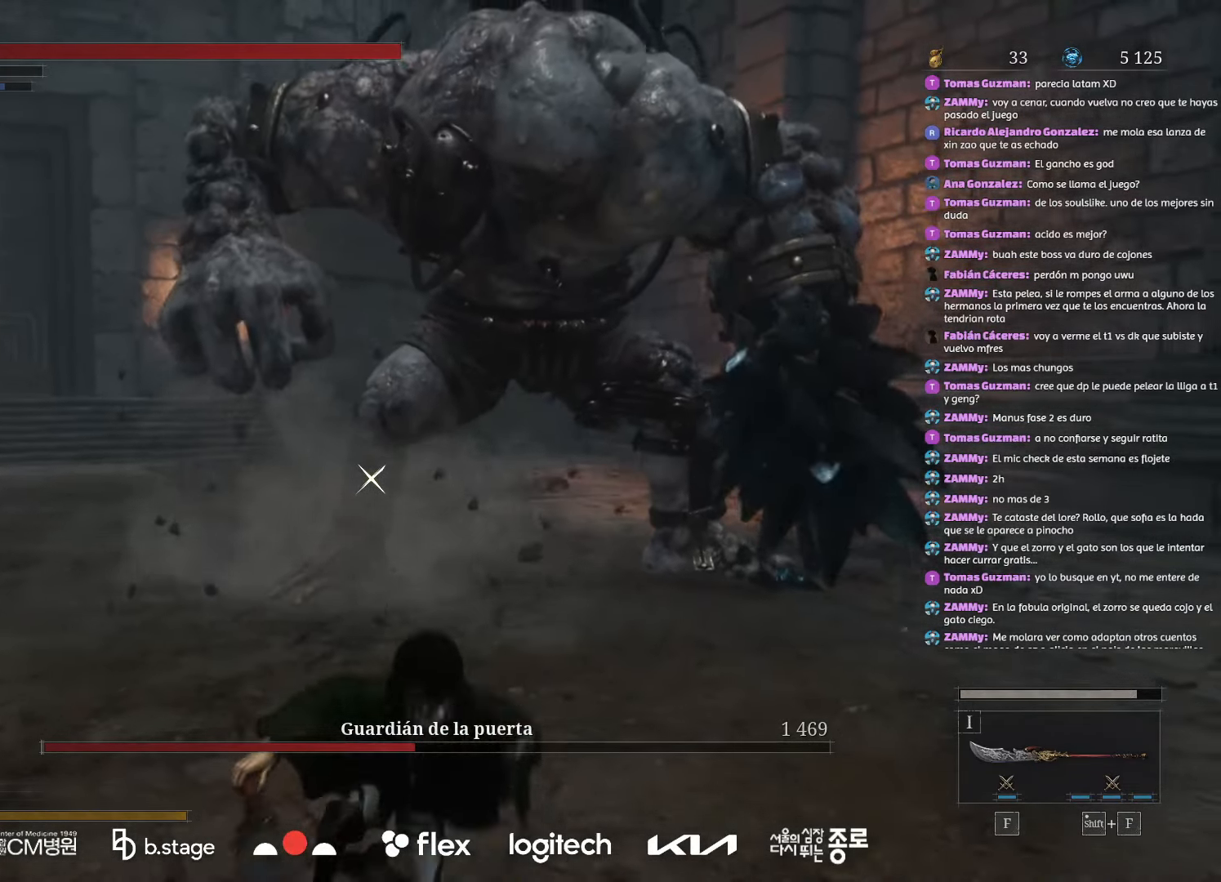
{"keys": ["a", "w"], "mouse": [], "events": [[17, "a", "down"], [200, "w", "down"]]}
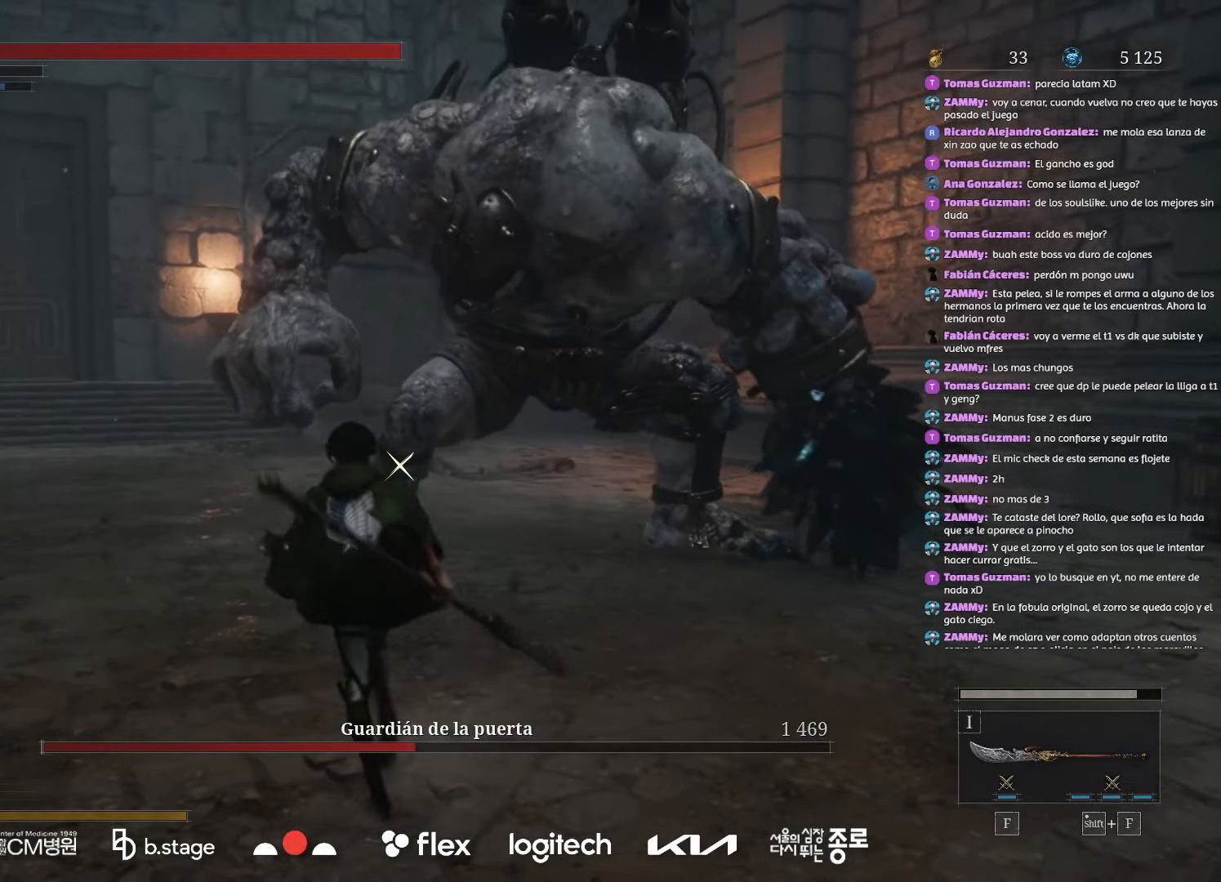
{"keys": ["w"], "mouse": [], "events": [[500, "a", "up"]]}
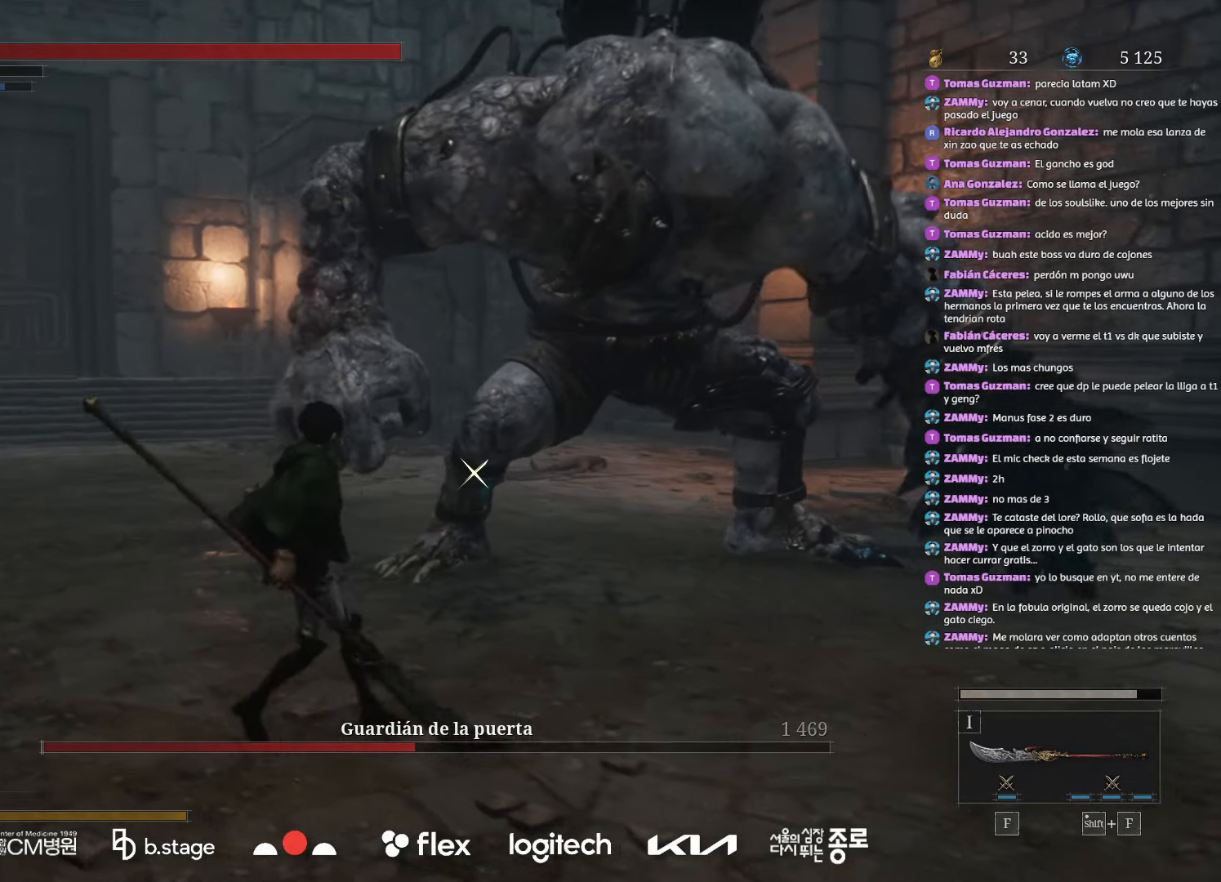
{"keys": [], "mouse": [], "events": [[300, "mouse_right", "down"], [467, "mouse_right", "up"], [467, "w", "up"]]}
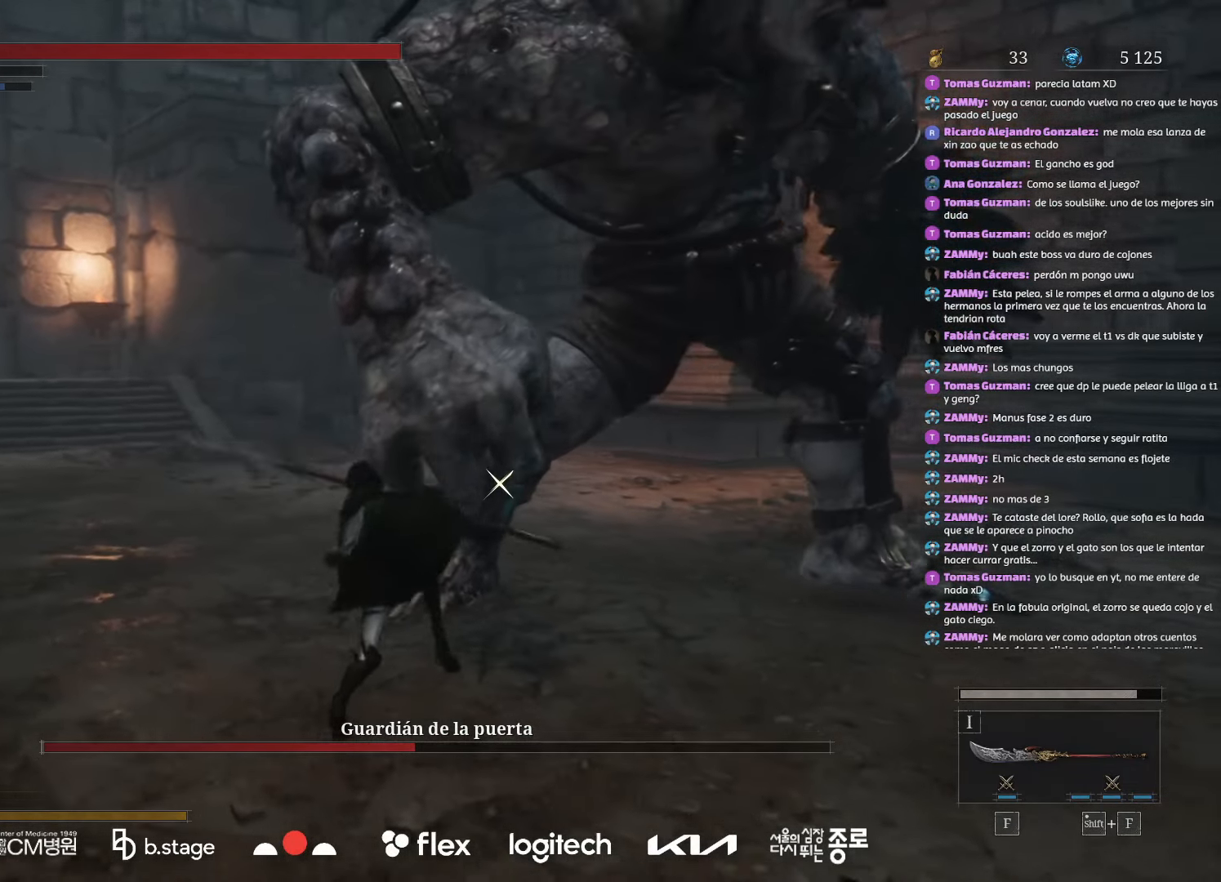
{"keys": [], "mouse": [], "events": []}
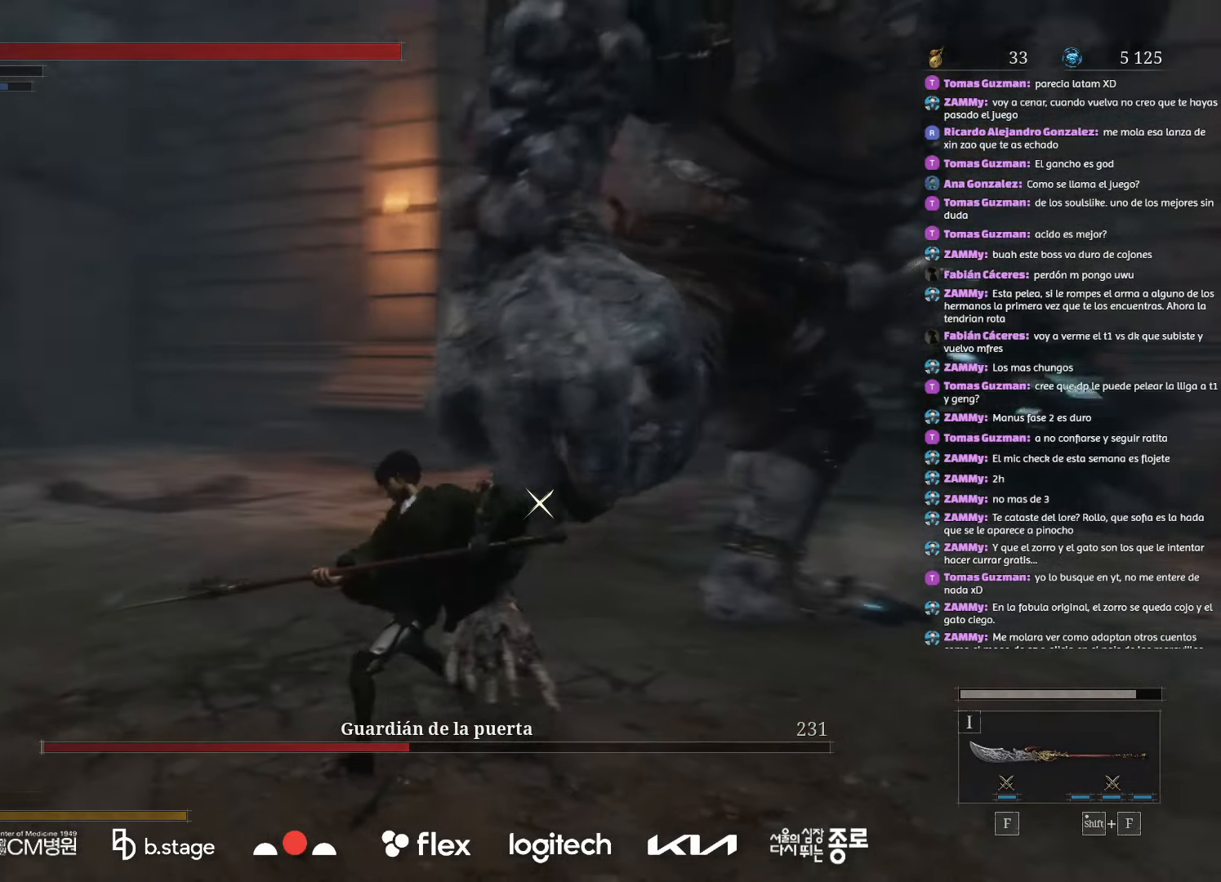
{"keys": ["d", "s"], "mouse": [], "events": [[84, "a", "down"], [100, "s", "down"], [267, "a", "up"], [450, "d", "down"]]}
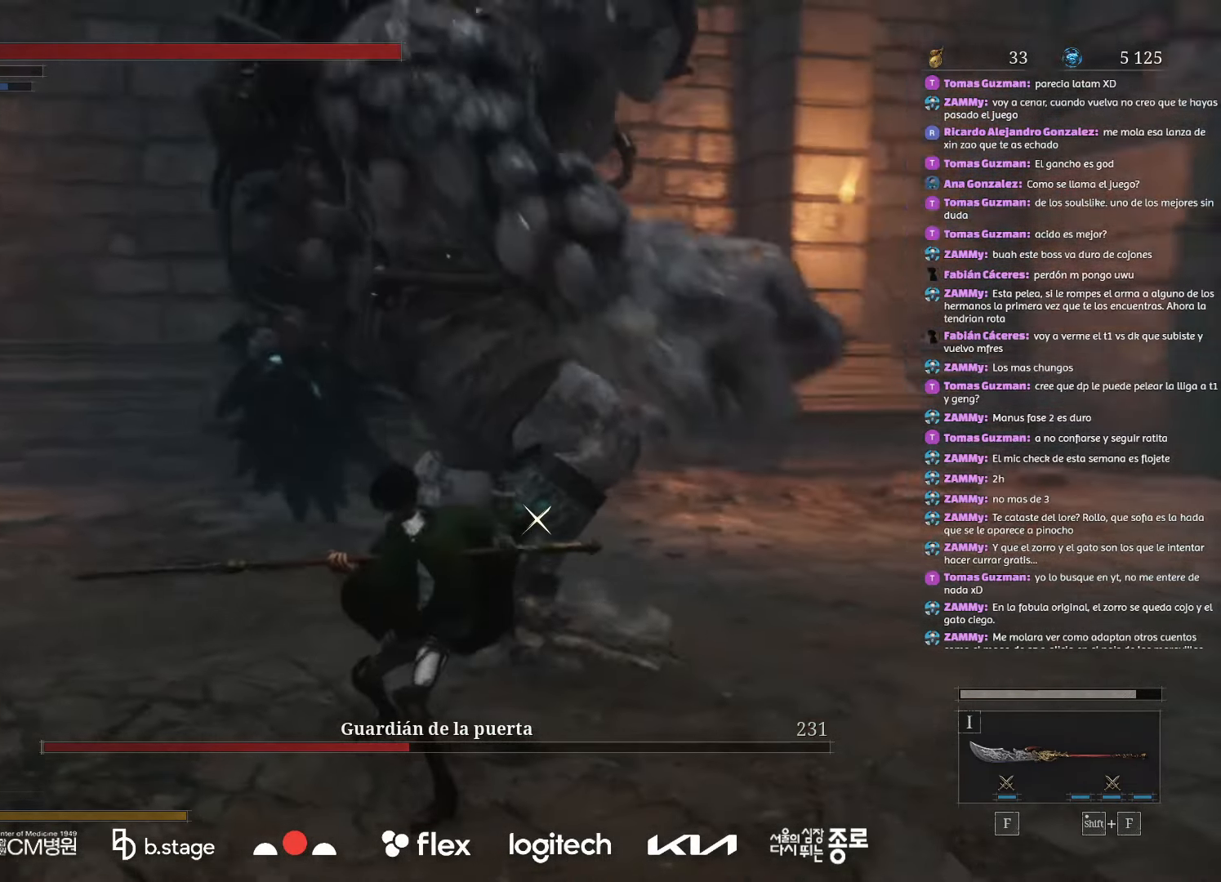
{"keys": ["d", "s"], "mouse": [], "events": []}
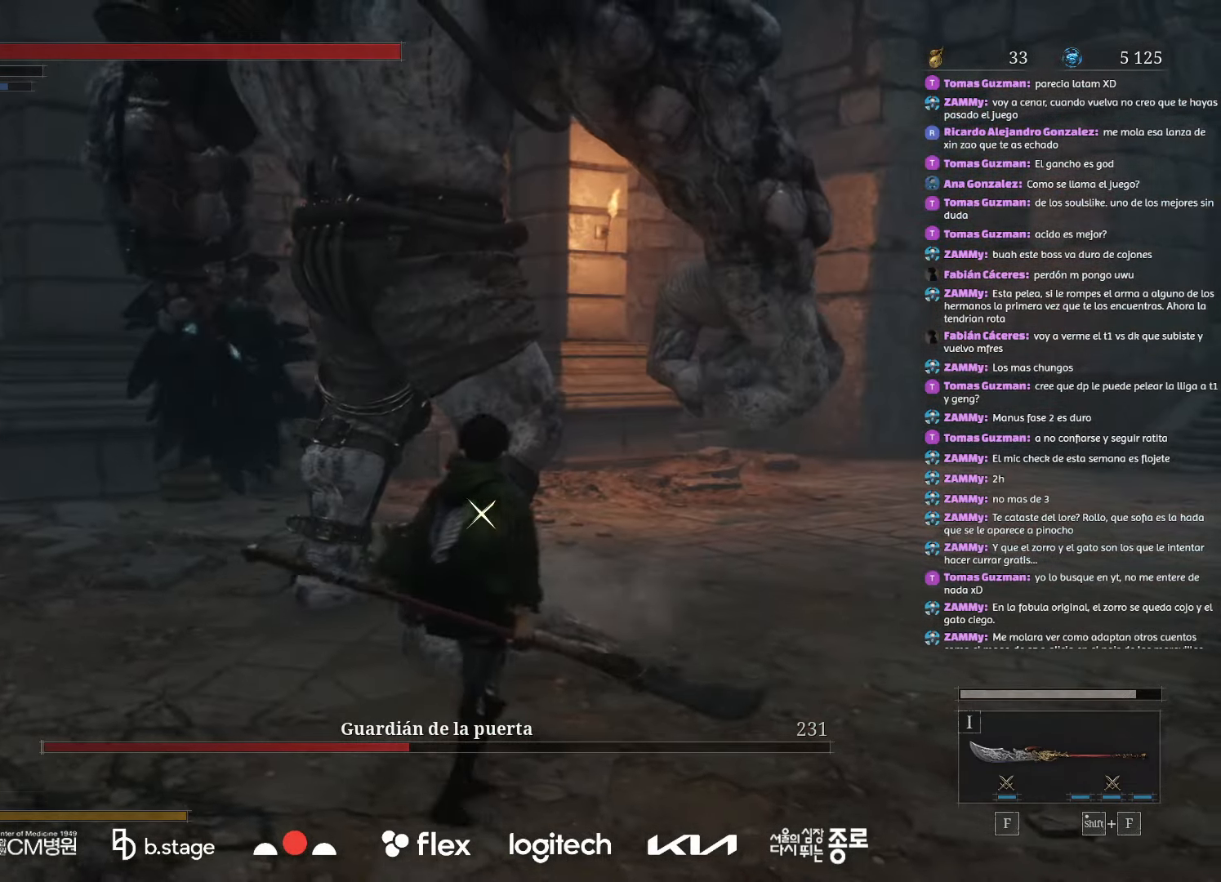
{"keys": ["d", "s"], "mouse": [], "events": []}
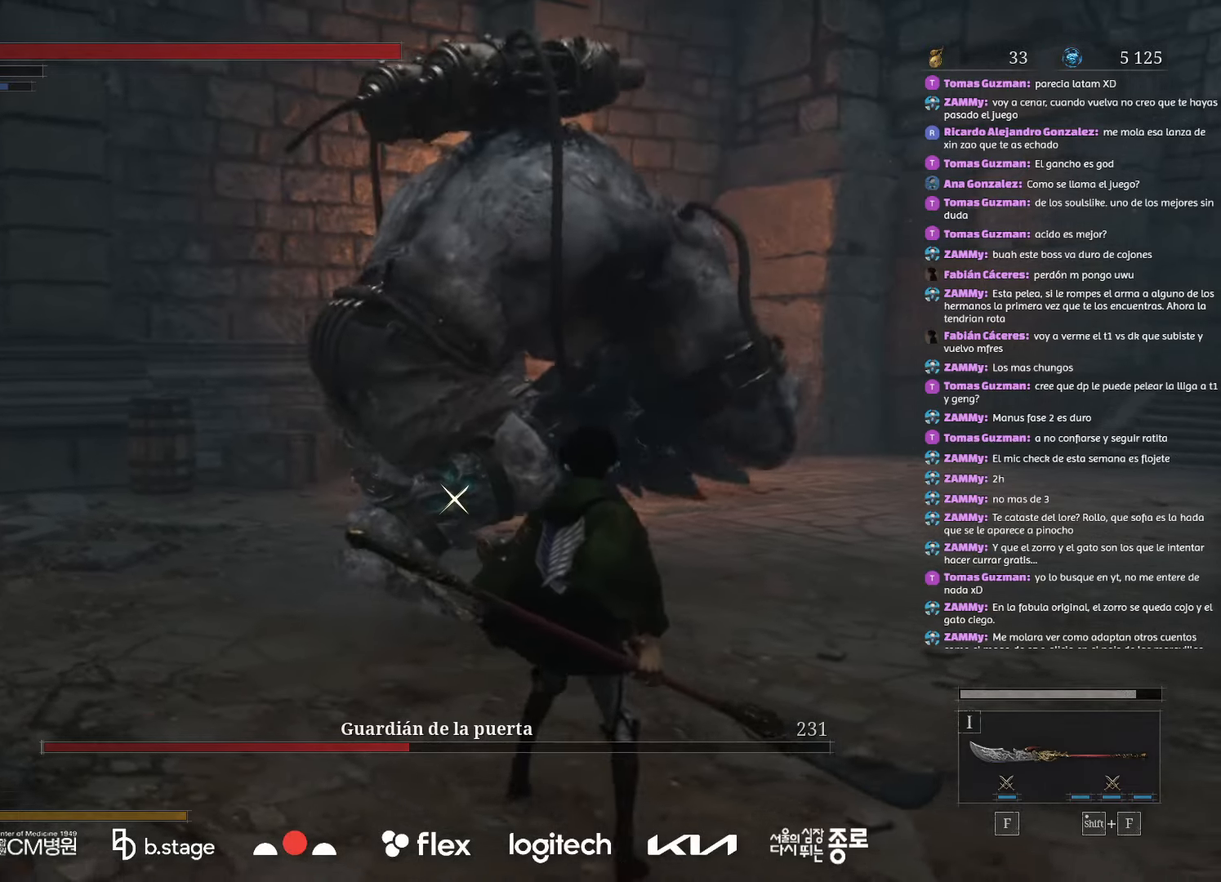
{"keys": ["d", "w"], "mouse": ["left"], "events": [[267, "s", "up"], [317, "mouse_left", "down"], [500, "w", "down"]]}
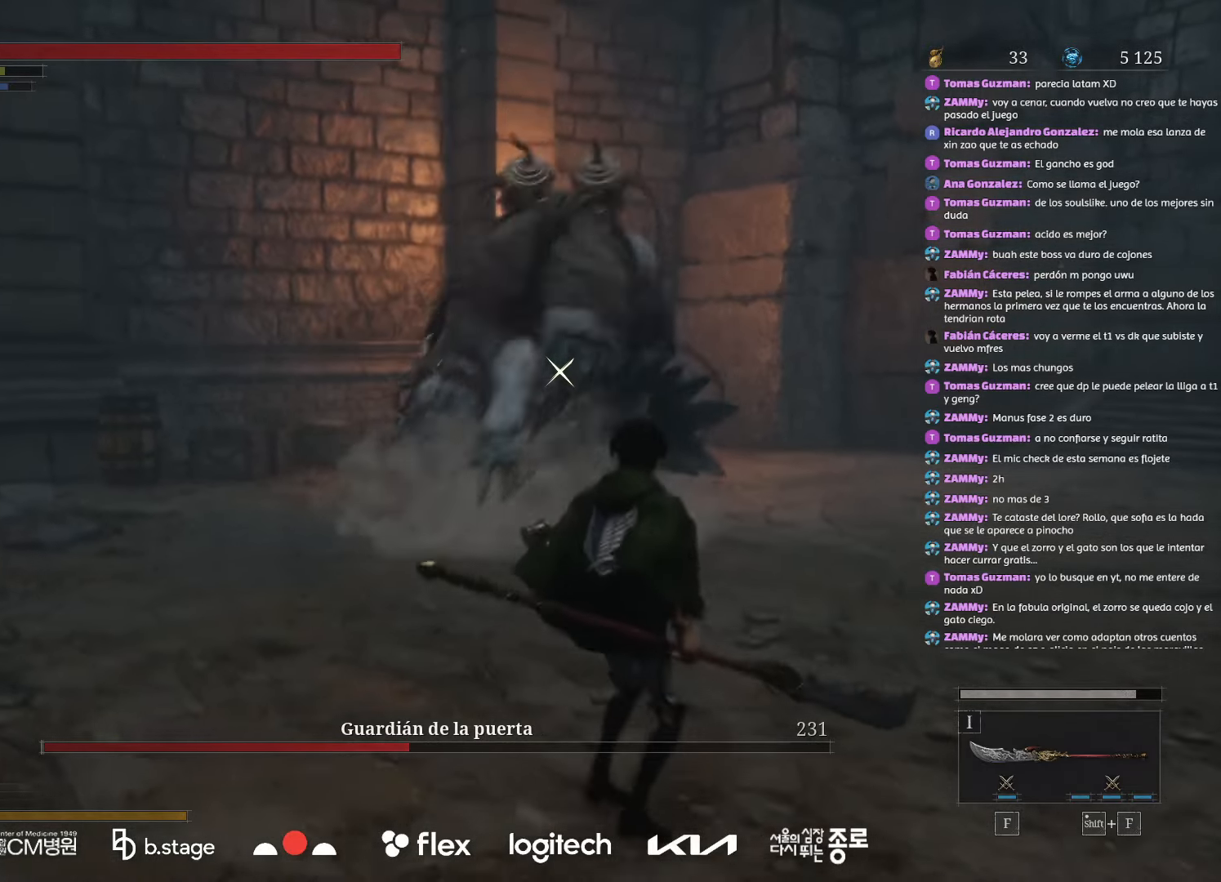
{"keys": ["w"], "mouse": [], "events": [[334, "d", "up"], [400, "mouse_left", "up"]]}
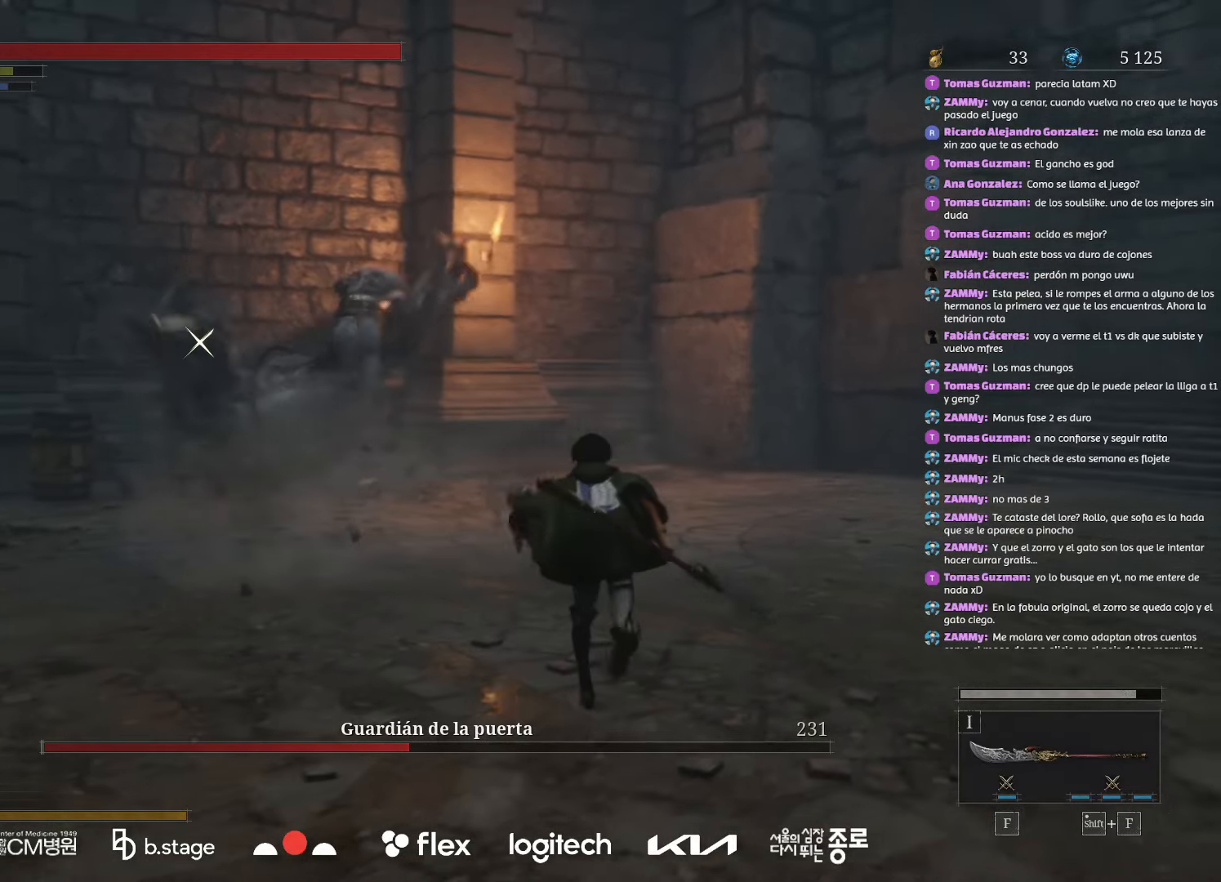
{"keys": ["a"], "mouse": [], "events": [[84, "w", "up"], [134, "a", "down"], [300, "s", "down"], [350, "a", "up"], [400, "a", "down"], [467, "s", "up"]]}
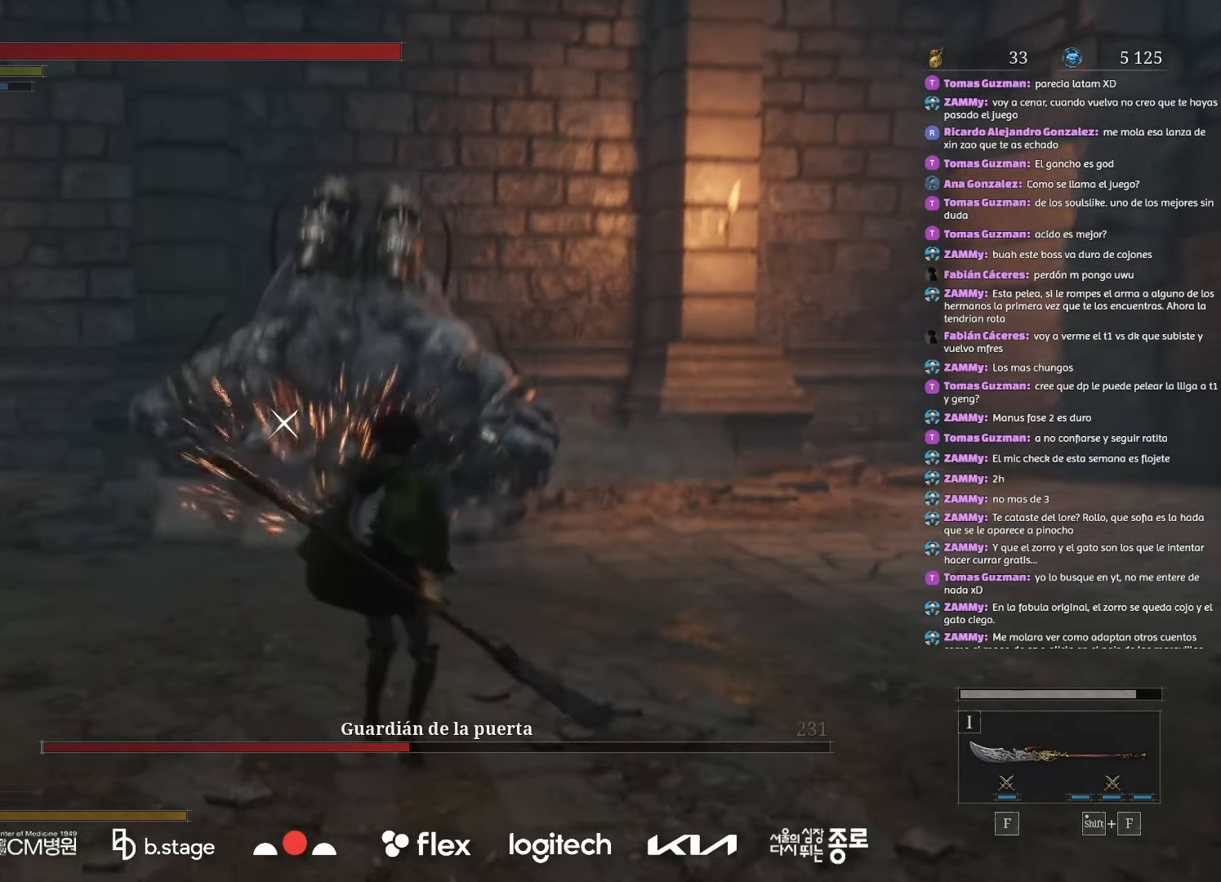
{"keys": ["a", "w"], "mouse": ["left"], "events": [[167, "w", "down"], [184, "mouse_left", "down"]]}
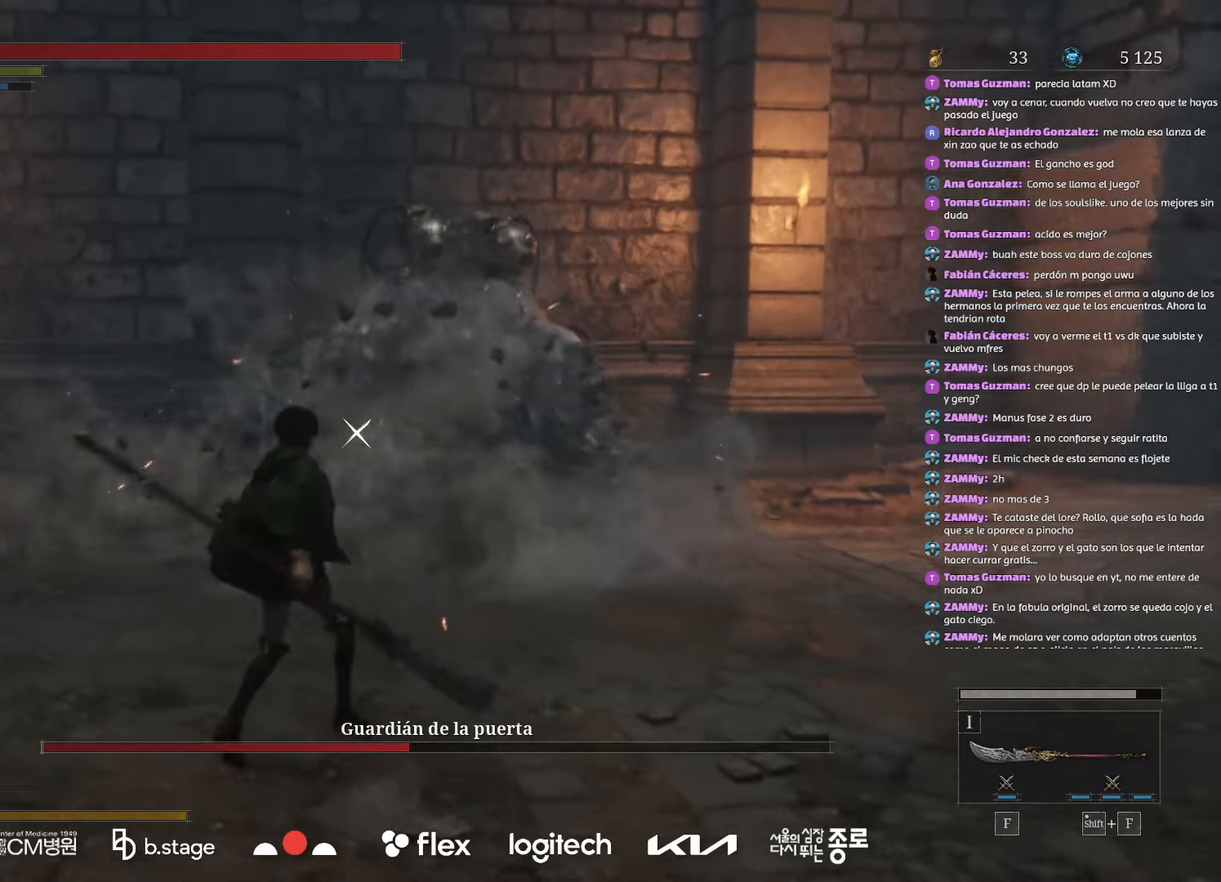
{"keys": ["w"], "mouse": [], "events": [[184, "a", "up"], [484, "mouse_left", "up"]]}